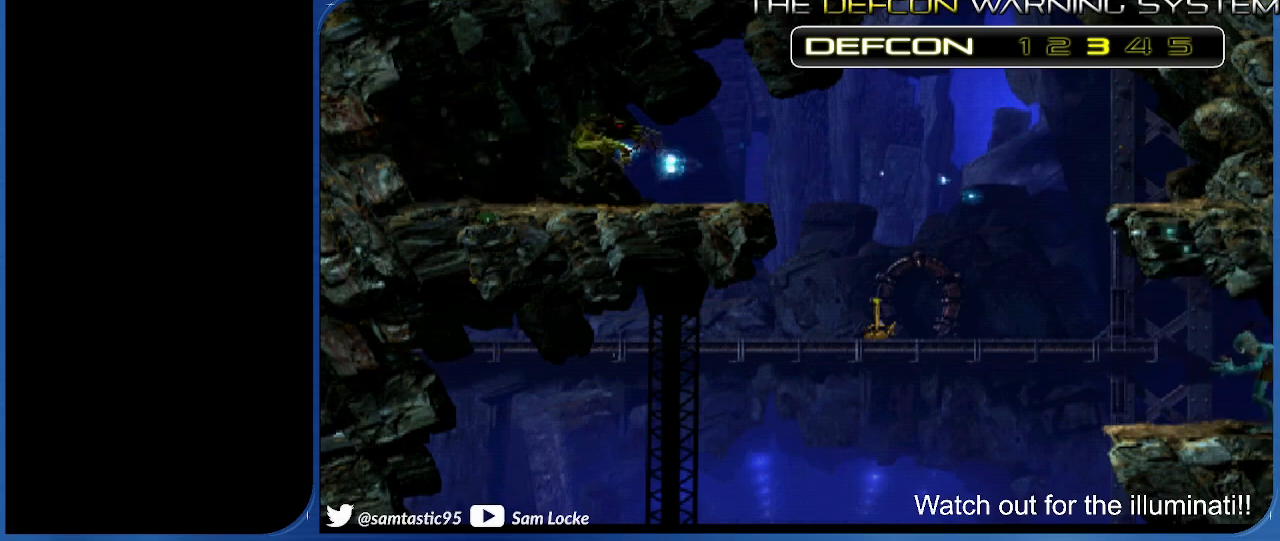
Gameplay with a controller (PlayStation layout); each line is a JSON object with the inputs held at the frame after it (dt_ms = milliseconds from this image to that frame). "events" lists button and stick changes between this image and that frame as [ms after this image, input, new state], when the widget could be followed in between. Not read: left_stick.
{"dt_ms": 500, "buttons": [], "right_stick": "left", "events": []}
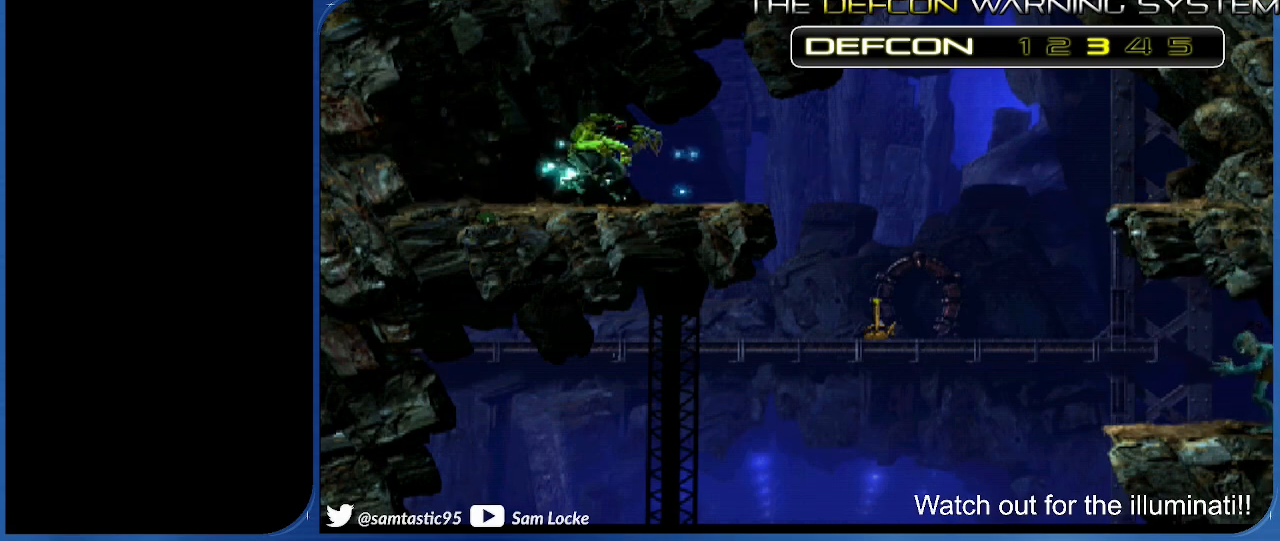
{"dt_ms": 500, "buttons": [], "right_stick": "center", "events": [[150, "right_stick", "center"]]}
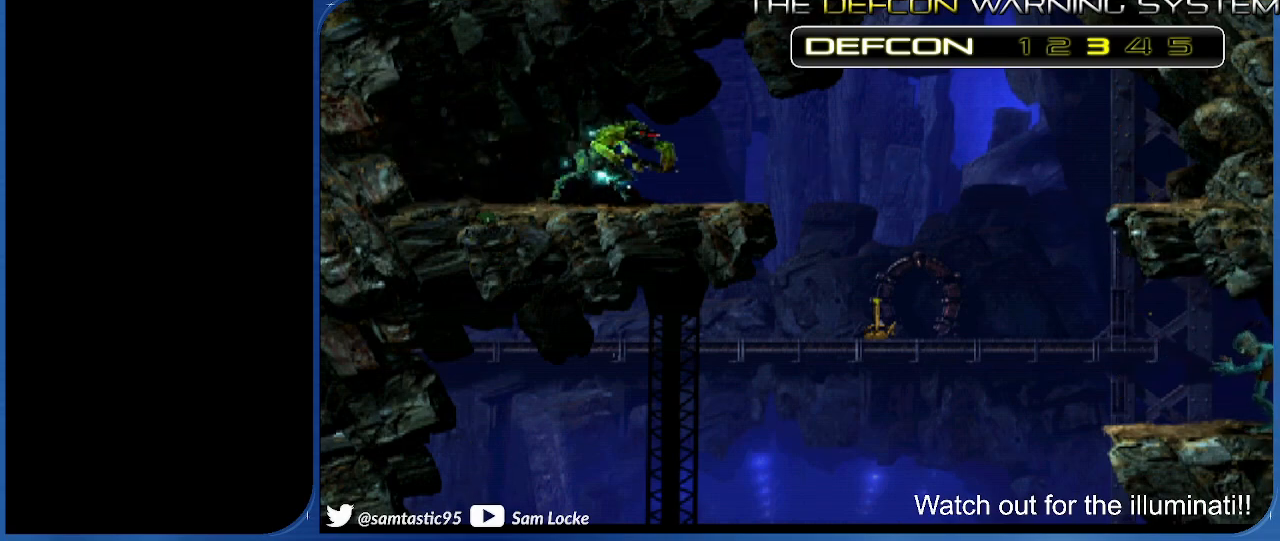
{"dt_ms": 500, "buttons": [], "right_stick": "center", "events": []}
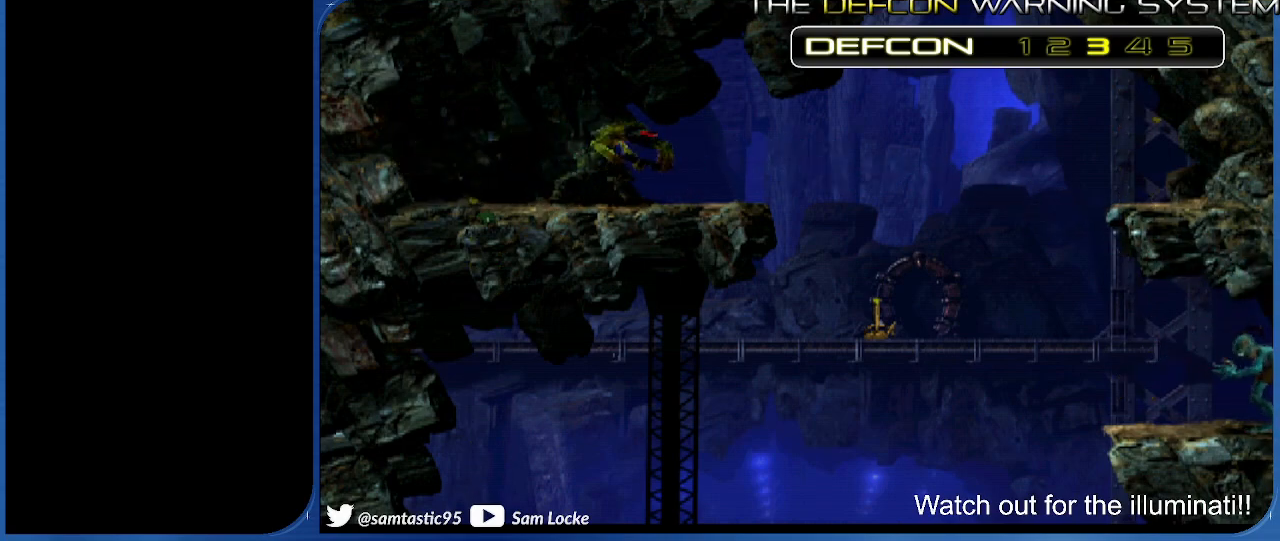
{"dt_ms": 500, "buttons": ["L2"], "right_stick": "center", "events": [[183, "L2", "down"]]}
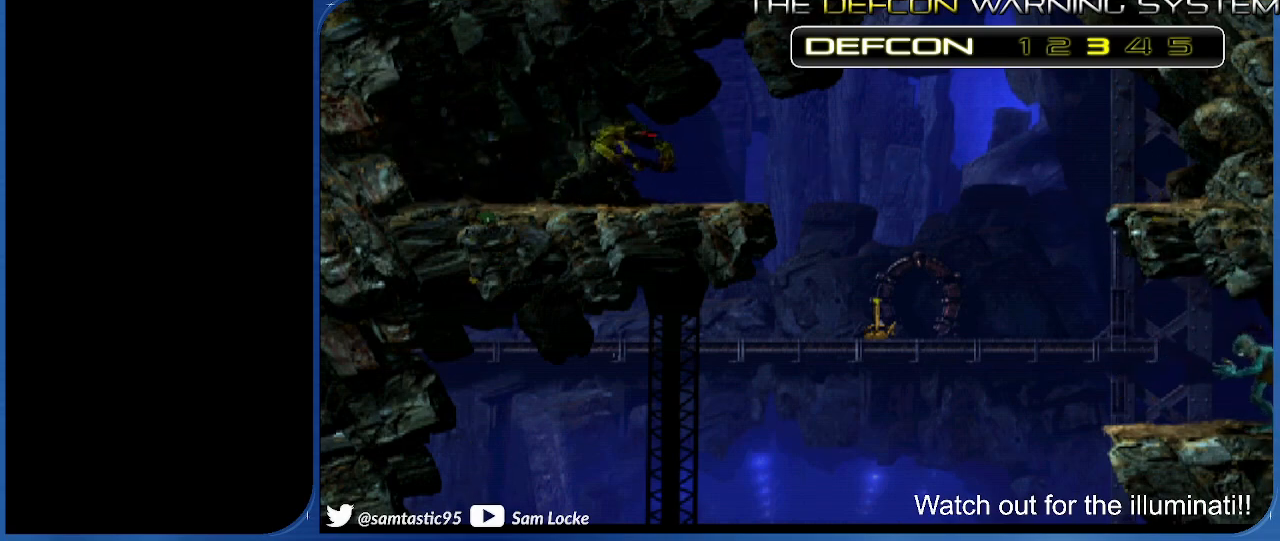
{"dt_ms": 500, "buttons": ["TRIANGLE", "L2"], "right_stick": "center", "events": [[150, "TRIANGLE", "down"], [300, "TRIANGLE", "up"], [500, "TRIANGLE", "down"]]}
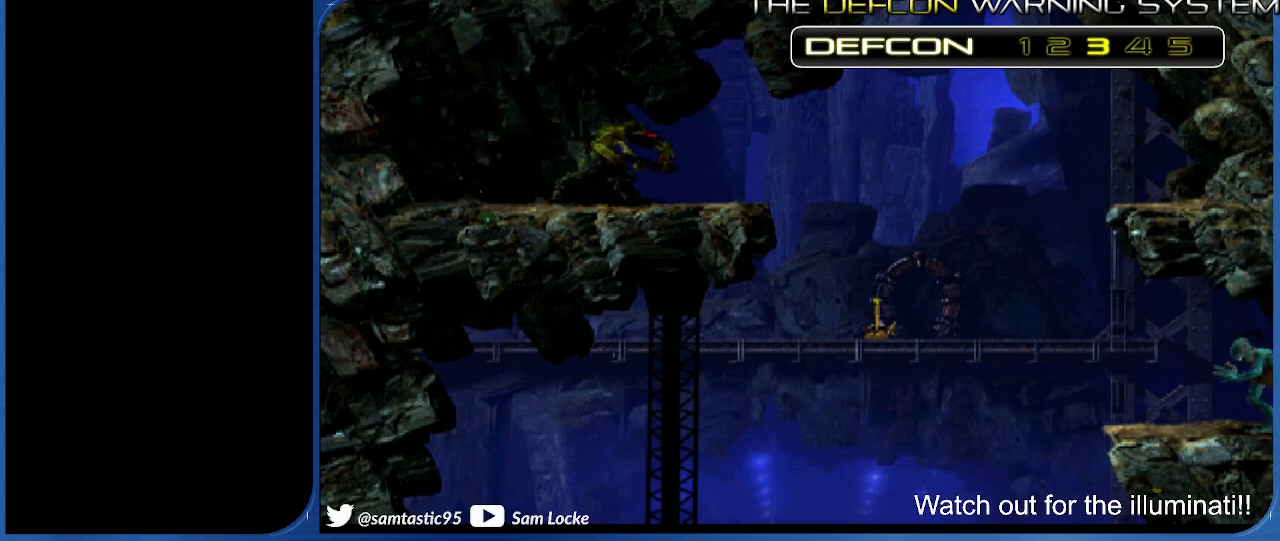
{"dt_ms": 500, "buttons": ["TRIANGLE", "L2"], "right_stick": "center", "events": [[183, "TRIANGLE", "up"], [383, "TRIANGLE", "down"]]}
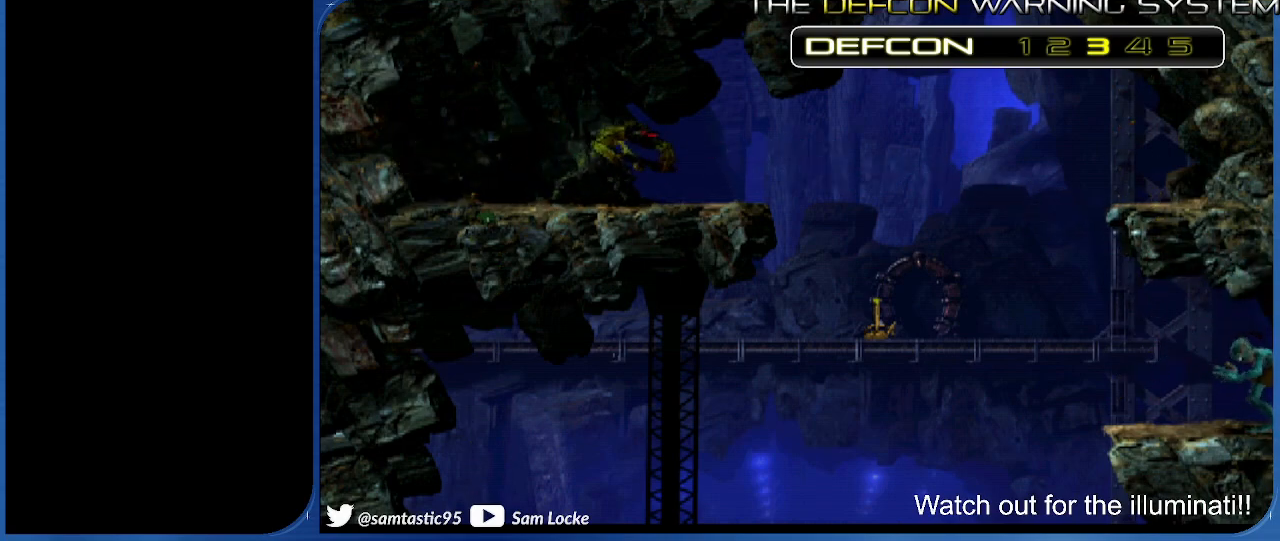
{"dt_ms": 500, "buttons": ["L2"], "right_stick": "center", "events": [[17, "TRIANGLE", "up"], [233, "CIRCLE", "down"], [383, "CIRCLE", "up"]]}
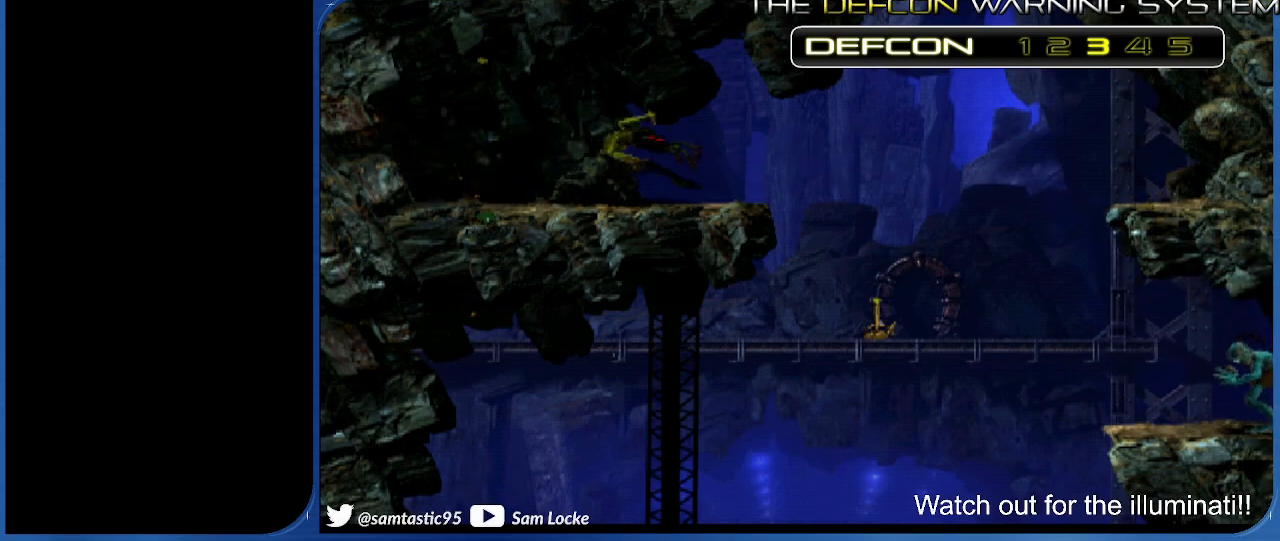
{"dt_ms": 500, "buttons": ["L1", "L2", "R1"], "right_stick": "center", "events": [[83, "CIRCLE", "down"], [200, "L2", "up"], [217, "CIRCLE", "up"], [350, "L1", "down"], [350, "L2", "down"], [383, "R1", "down"]]}
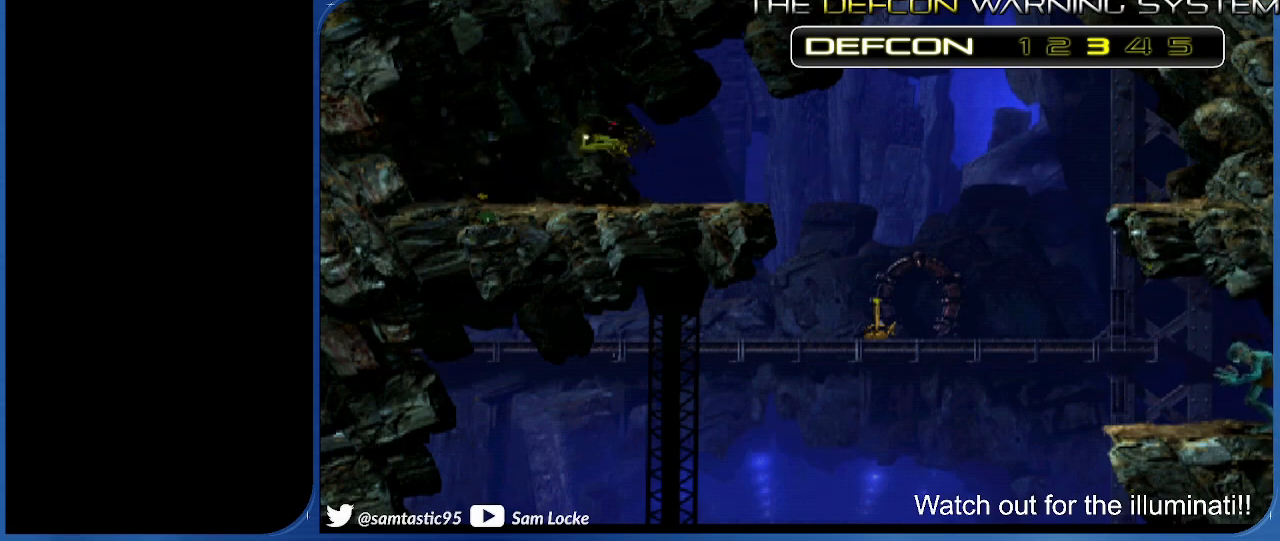
{"dt_ms": 1000, "buttons": [], "right_stick": "left"}
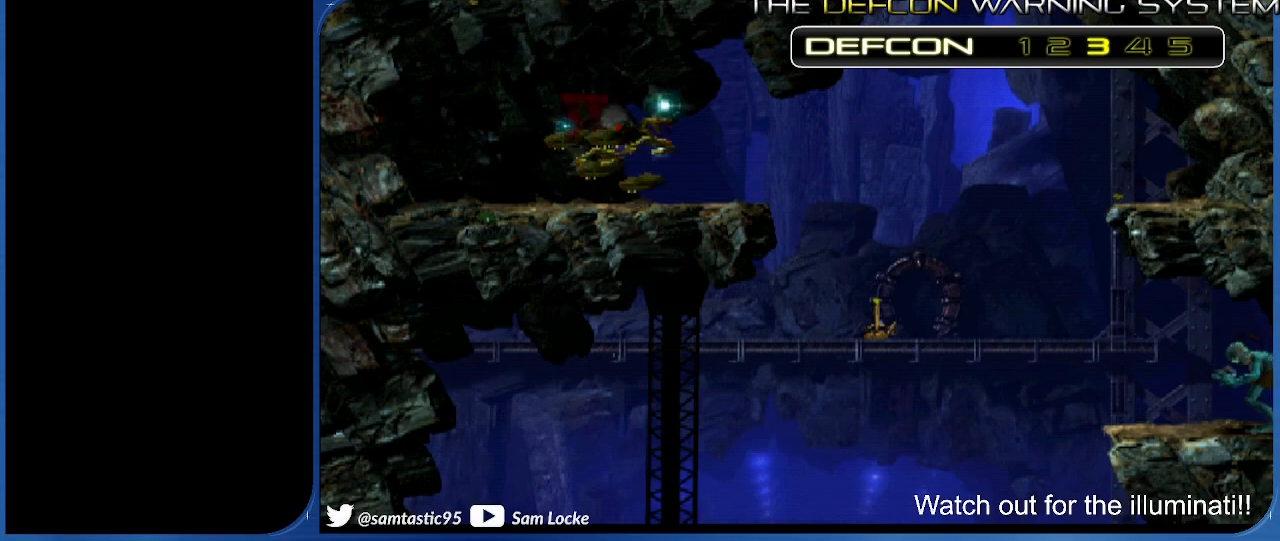
{"dt_ms": 500, "buttons": [], "right_stick": "left", "events": [[117, "R1", "down"], [183, "R1", "up"]]}
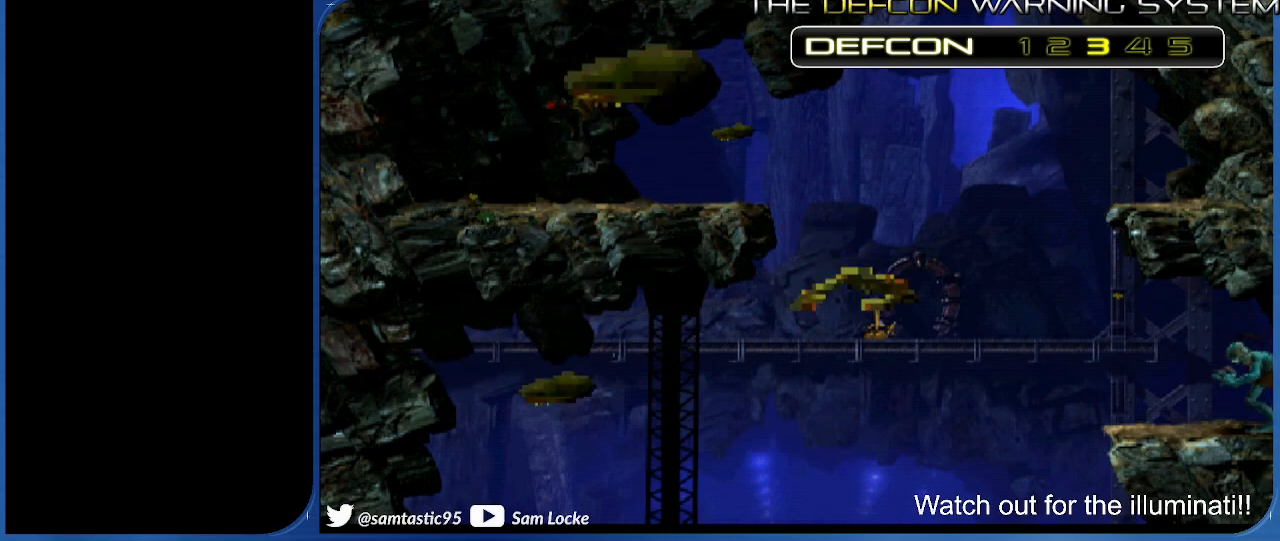
{"dt_ms": 500, "buttons": ["DPAD_LEFT"], "right_stick": "left", "events": [[283, "DPAD_LEFT", "down"]]}
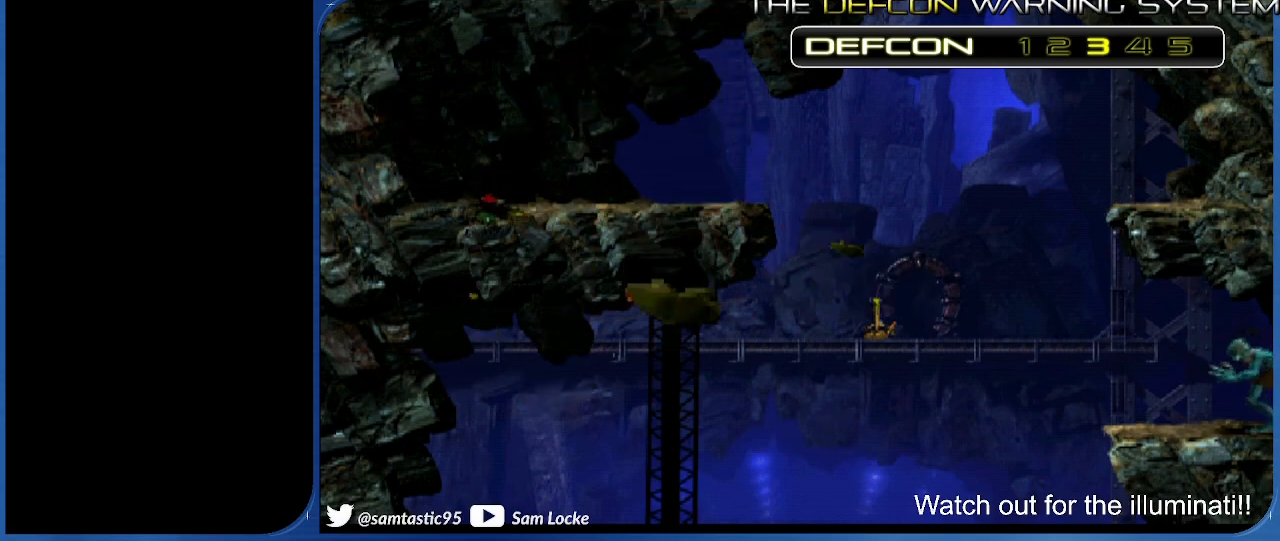
{"dt_ms": 500, "buttons": ["DPAD_LEFT"], "right_stick": "left", "events": []}
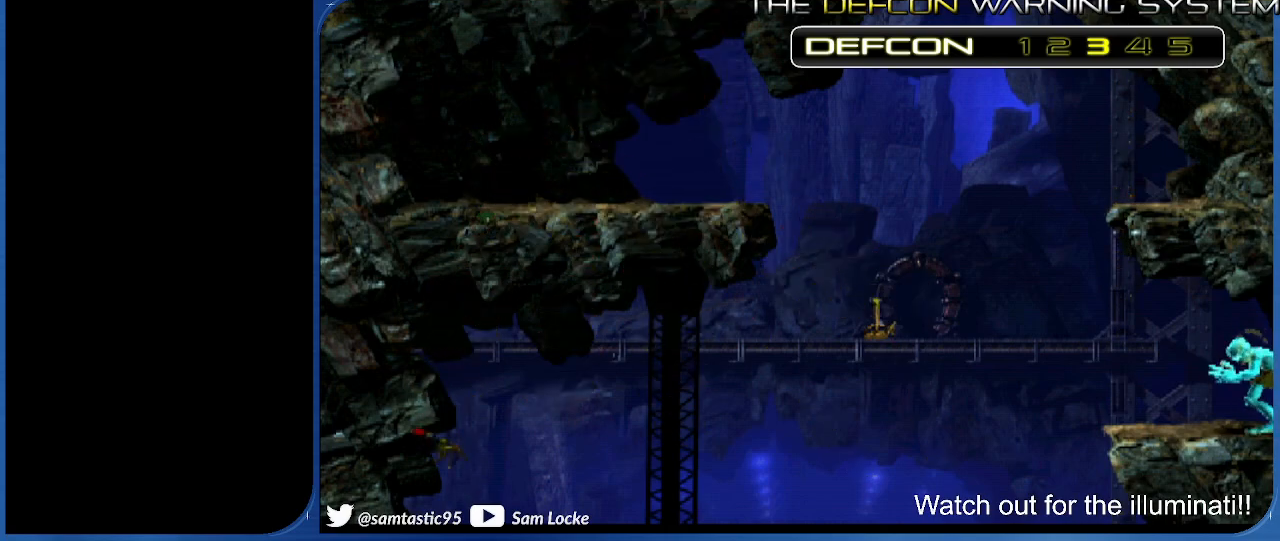
{"dt_ms": 500, "buttons": ["DPAD_LEFT"], "right_stick": "left", "events": []}
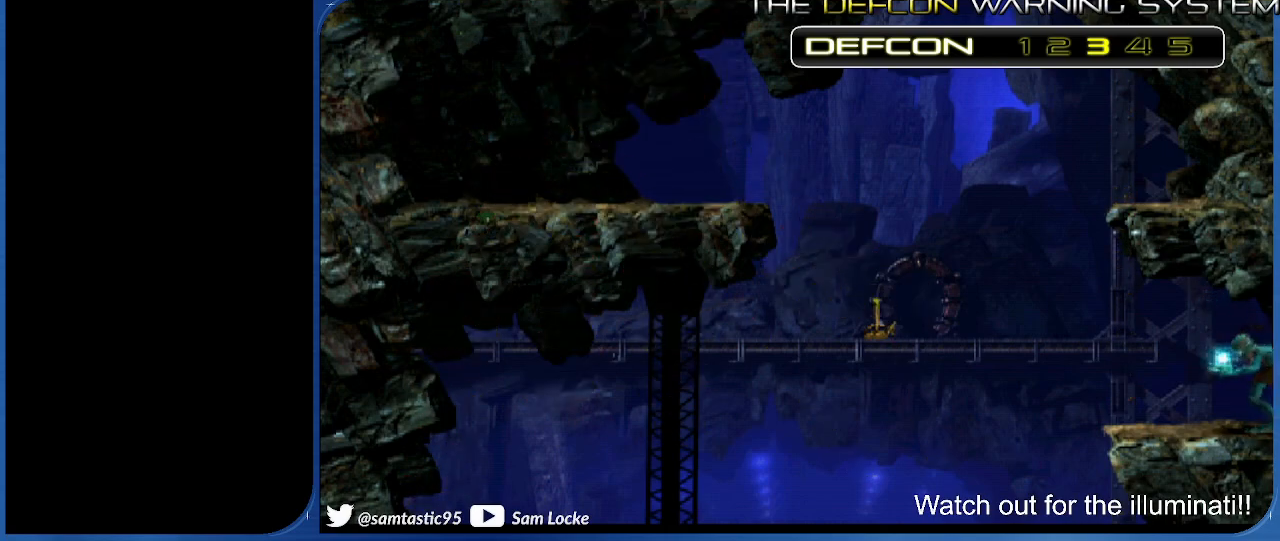
{"dt_ms": 500, "buttons": ["DPAD_LEFT"], "right_stick": "left", "events": []}
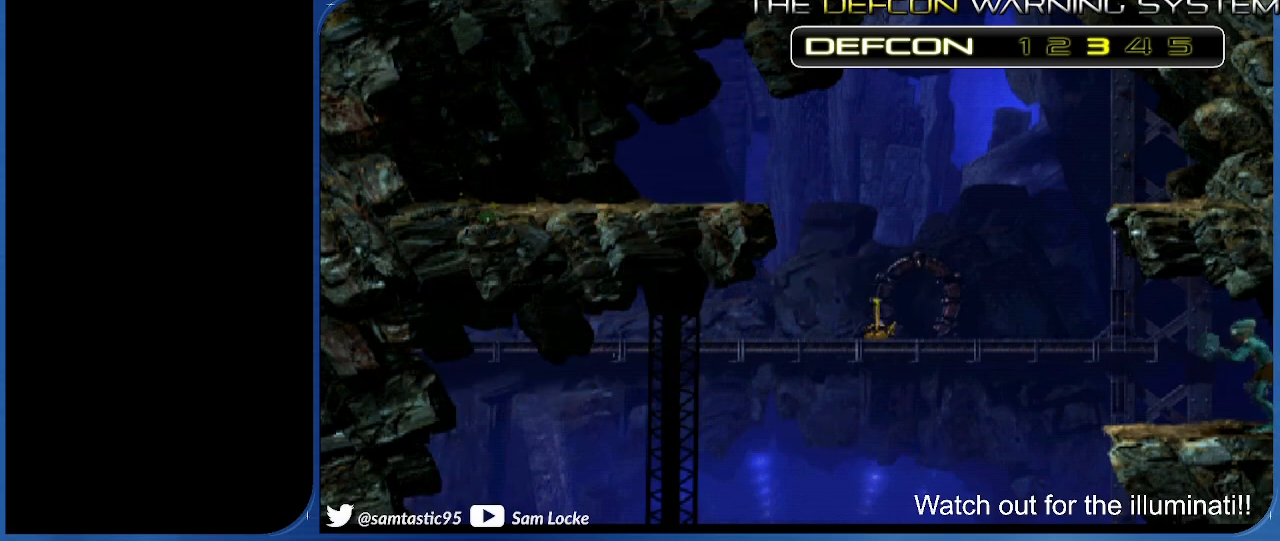
{"dt_ms": 500, "buttons": [], "right_stick": "left", "events": [[433, "DPAD_LEFT", "up"]]}
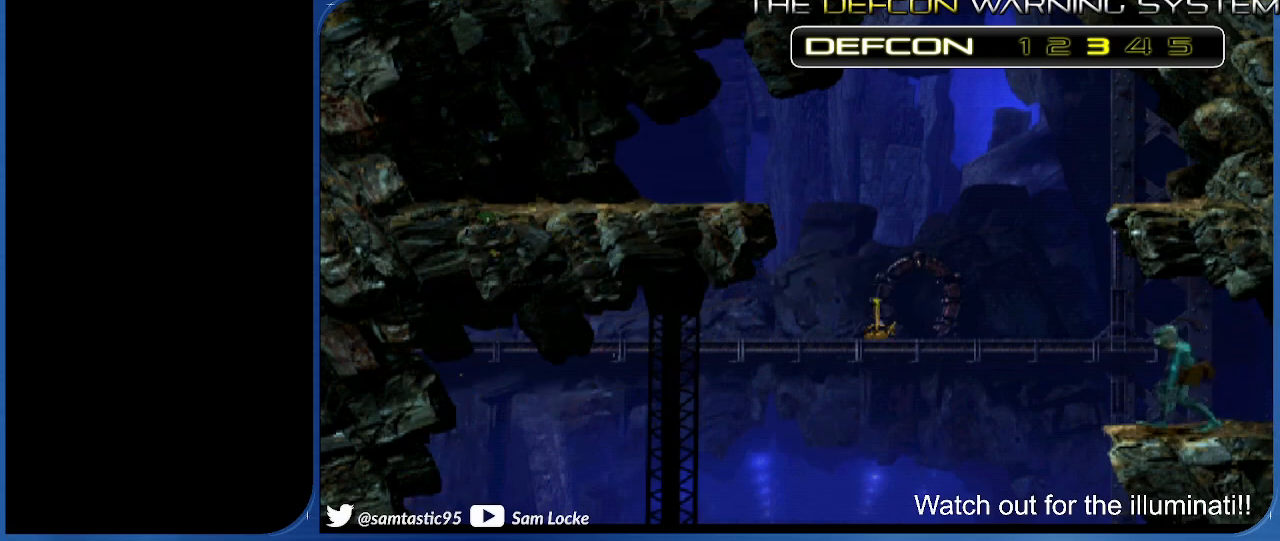
{"dt_ms": 500, "buttons": ["DPAD_UP"], "right_stick": "left", "events": [[50, "DPAD_UP", "down"]]}
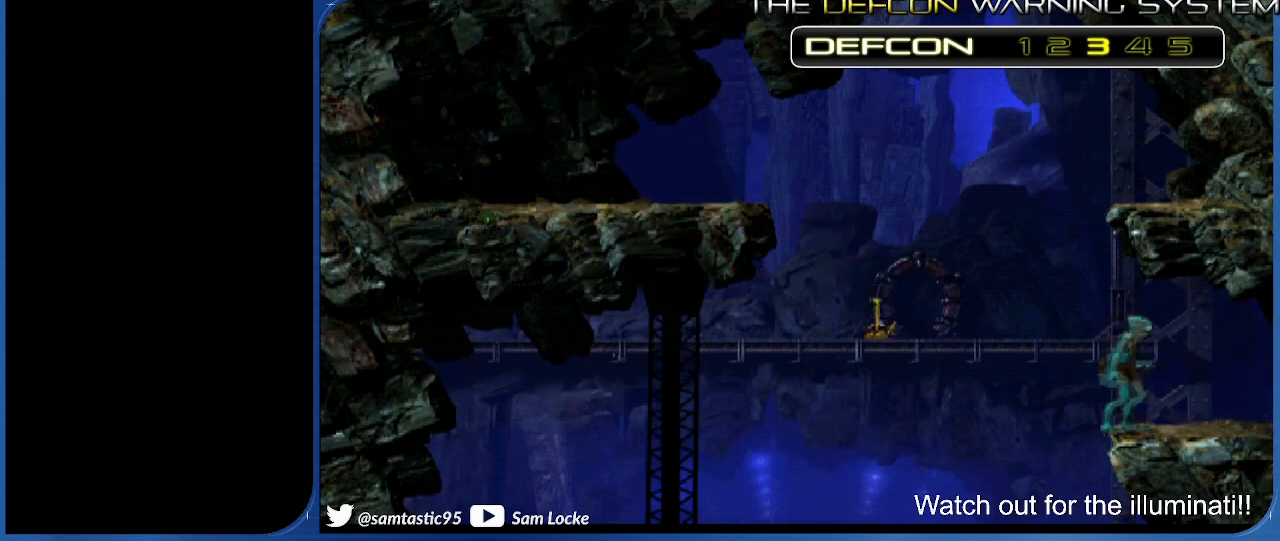
{"dt_ms": 500, "buttons": ["DPAD_UP"], "right_stick": "left", "events": []}
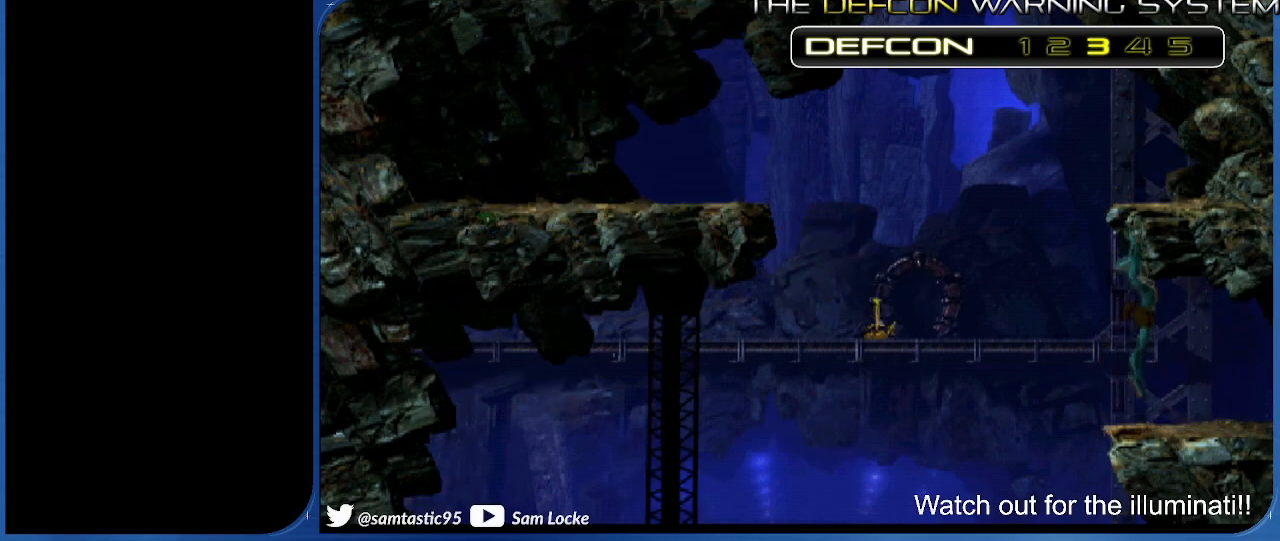
{"dt_ms": 500, "buttons": ["DPAD_UP"], "right_stick": "down-left", "events": [[283, "right_stick", "down-left"]]}
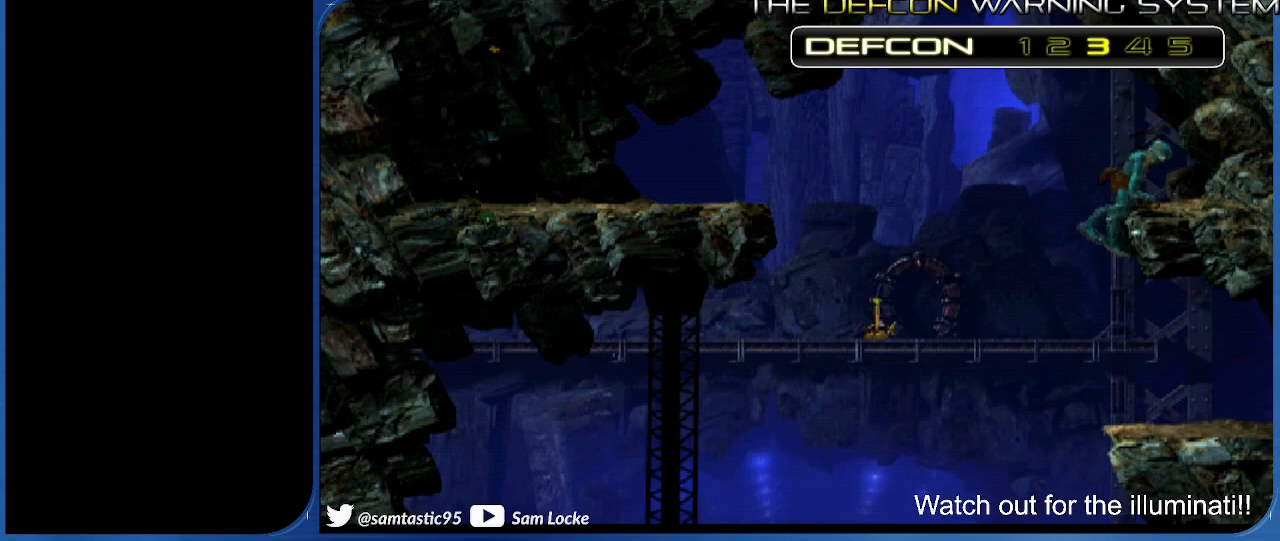
{"dt_ms": 500, "buttons": ["DPAD_UP"], "right_stick": "center", "events": [[267, "right_stick", "down"], [383, "right_stick", "center"]]}
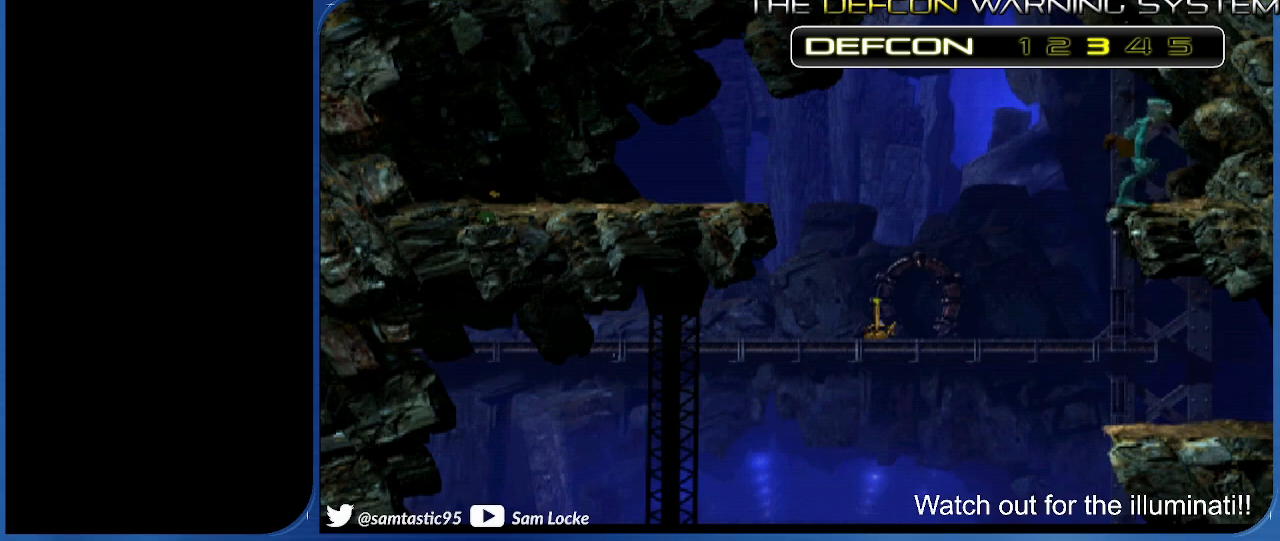
{"dt_ms": 500, "buttons": ["DPAD_UP"], "right_stick": "center", "events": []}
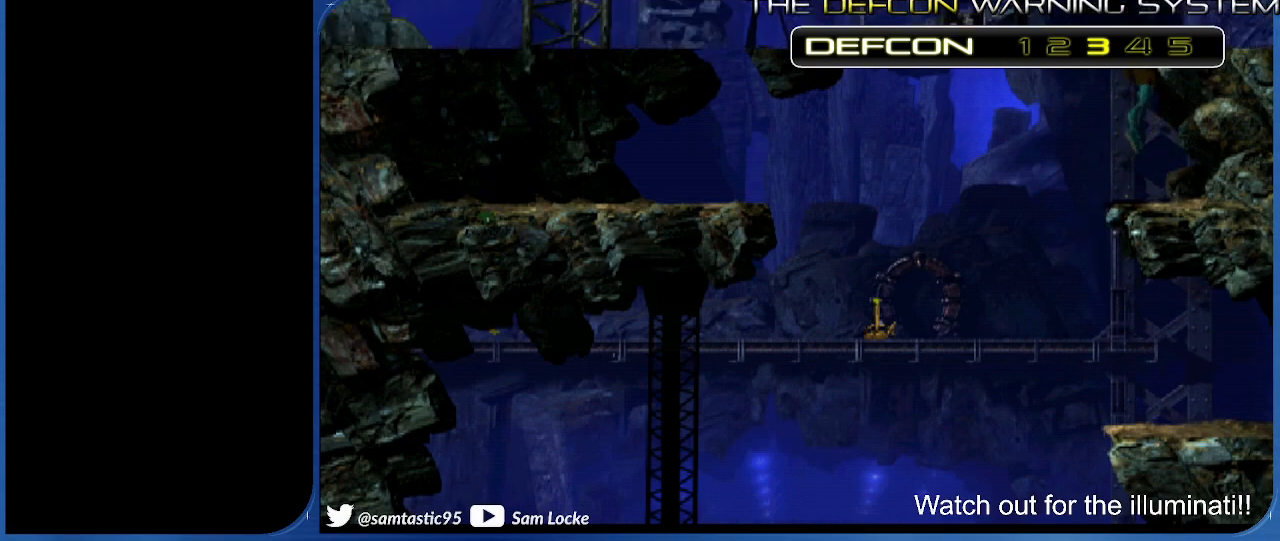
{"dt_ms": 500, "buttons": [], "right_stick": "center", "events": [[367, "DPAD_UP", "up"]]}
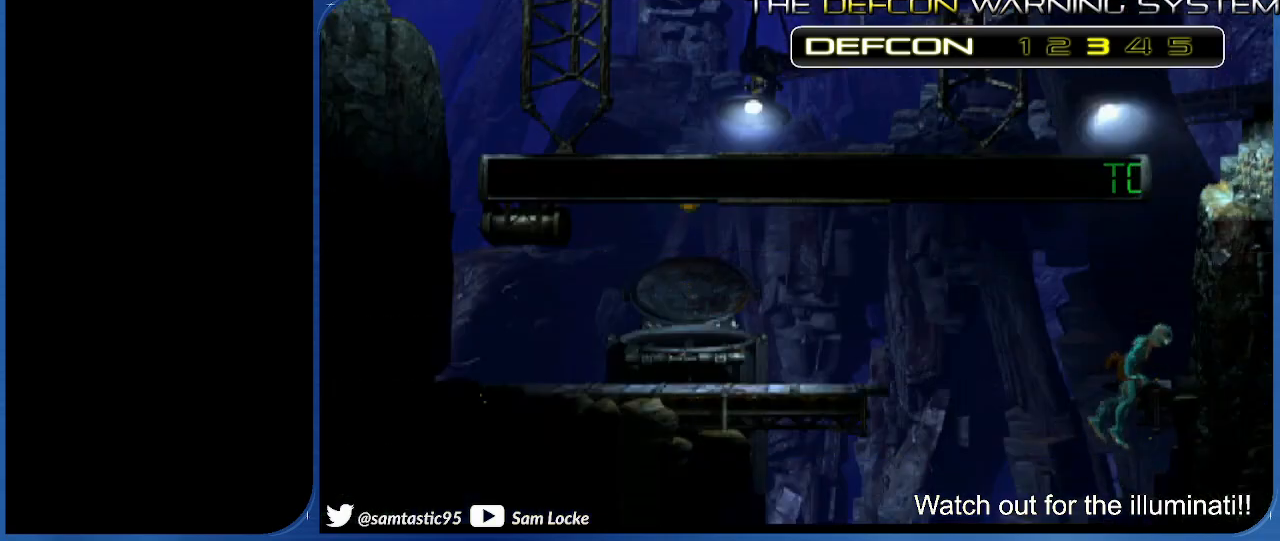
{"dt_ms": 500, "buttons": ["DPAD_LEFT"], "right_stick": "center", "events": [[83, "DPAD_LEFT", "down"]]}
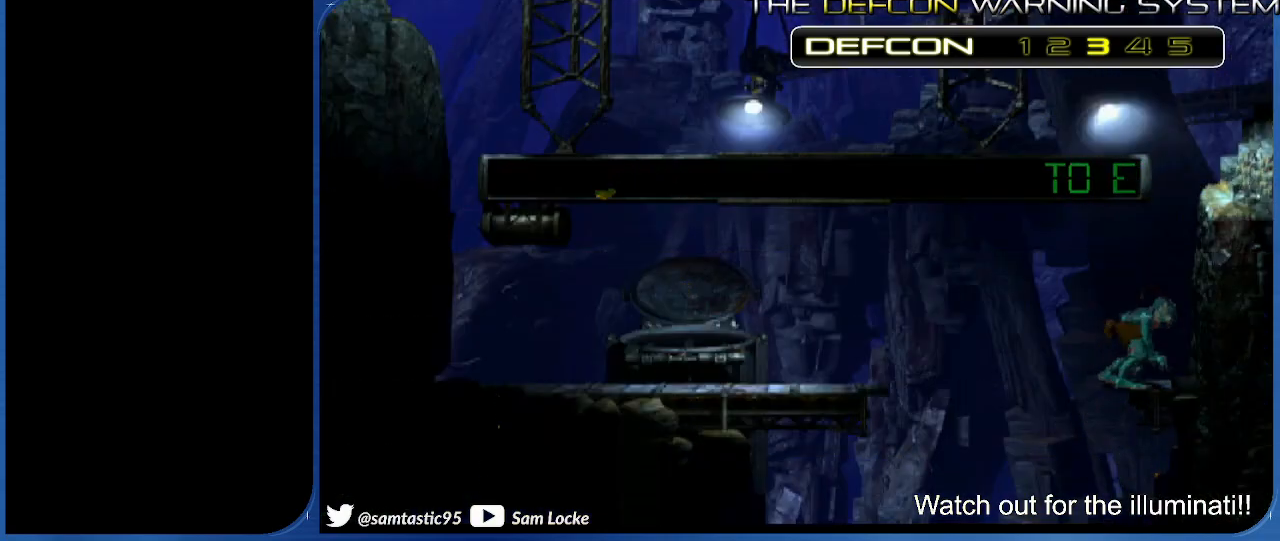
{"dt_ms": 500, "buttons": ["TRIANGLE"], "right_stick": "center", "events": [[150, "DPAD_LEFT", "up"], [267, "TRIANGLE", "down"]]}
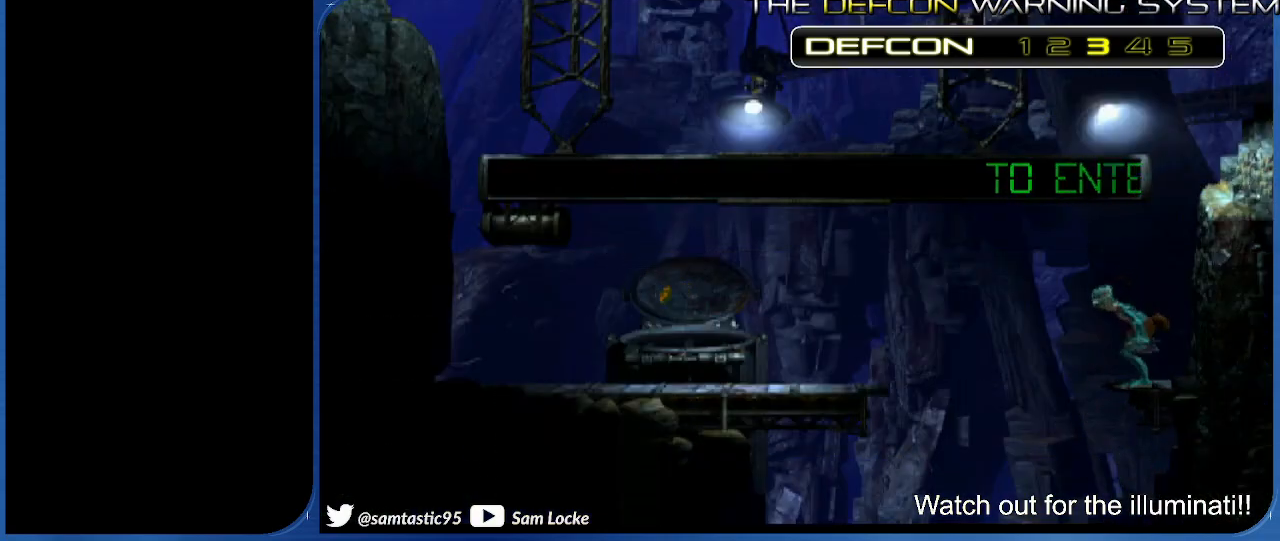
{"dt_ms": 500, "buttons": ["DPAD_UP"], "right_stick": "center", "events": [[83, "TRIANGLE", "up"], [183, "DPAD_UP", "down"]]}
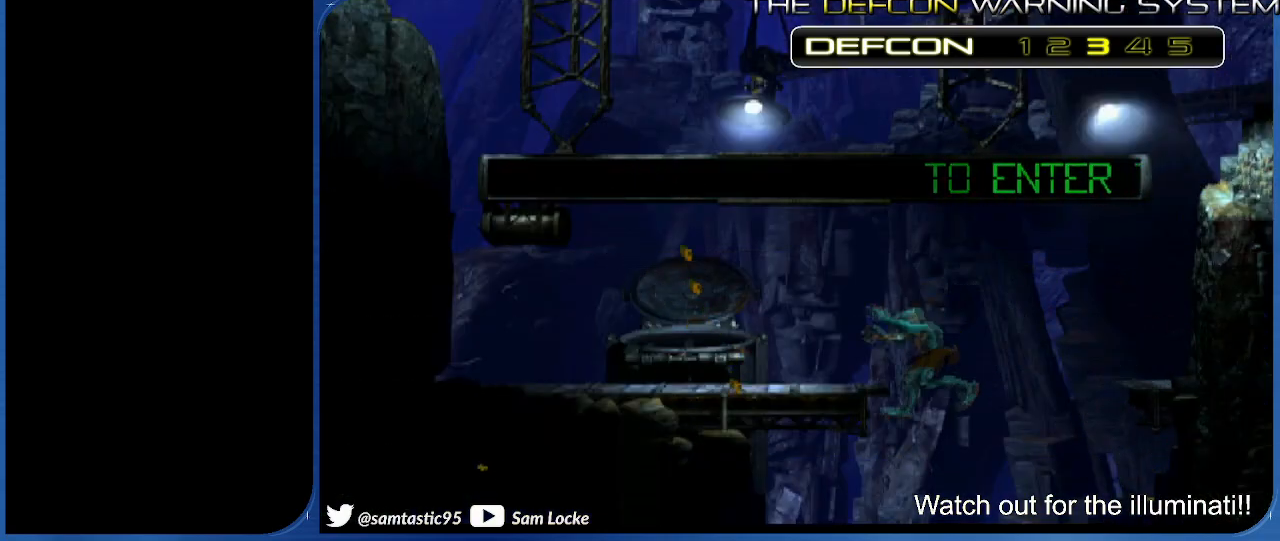
{"dt_ms": 500, "buttons": ["R1", "DPAD_LEFT"], "right_stick": "center", "events": [[133, "DPAD_UP", "up"], [333, "DPAD_LEFT", "down"], [333, "R1", "down"]]}
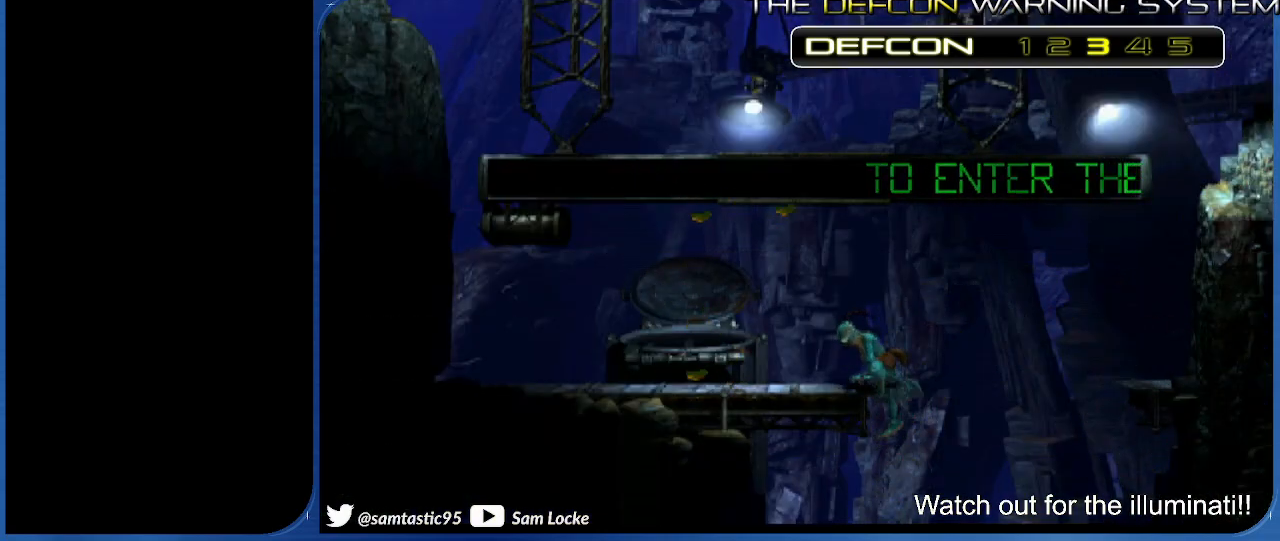
{"dt_ms": 500, "buttons": ["TRIANGLE", "R1", "DPAD_LEFT"], "right_stick": "center", "events": [[450, "TRIANGLE", "down"]]}
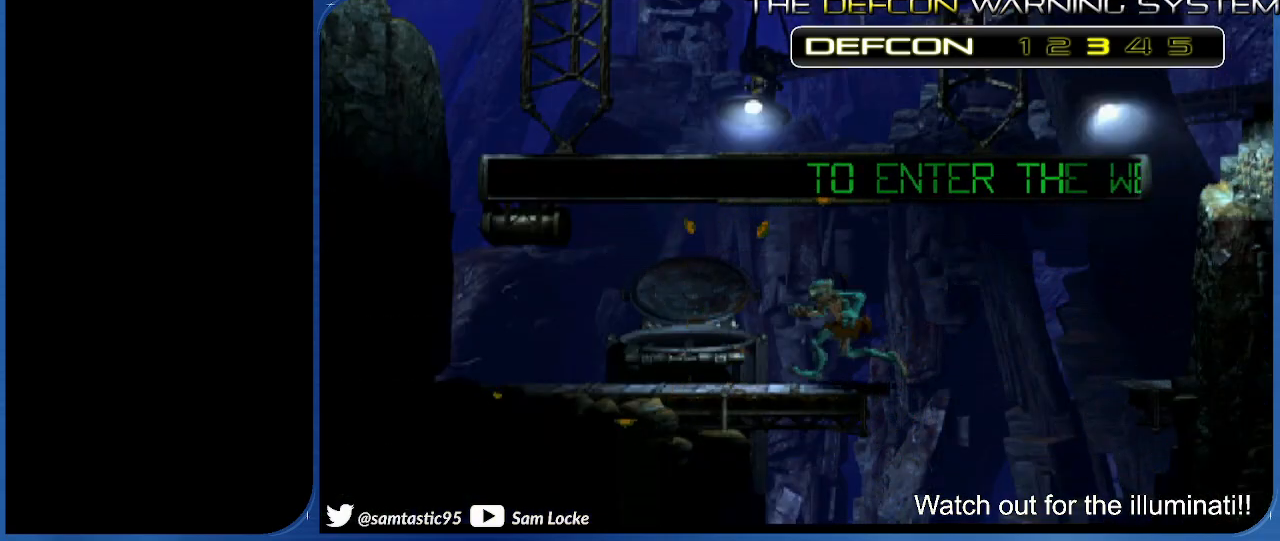
{"dt_ms": 500, "buttons": [], "right_stick": "center", "events": [[83, "DPAD_LEFT", "up"], [133, "R1", "up"], [133, "TRIANGLE", "up"]]}
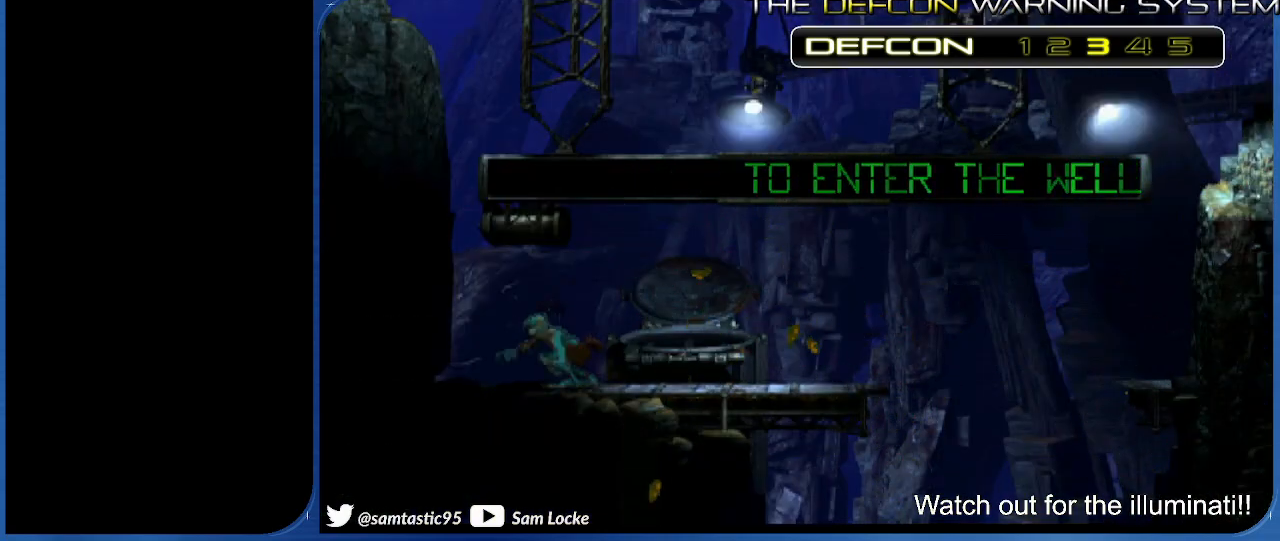
{"dt_ms": 500, "buttons": ["R1"], "right_stick": "center", "events": [[267, "R1", "down"]]}
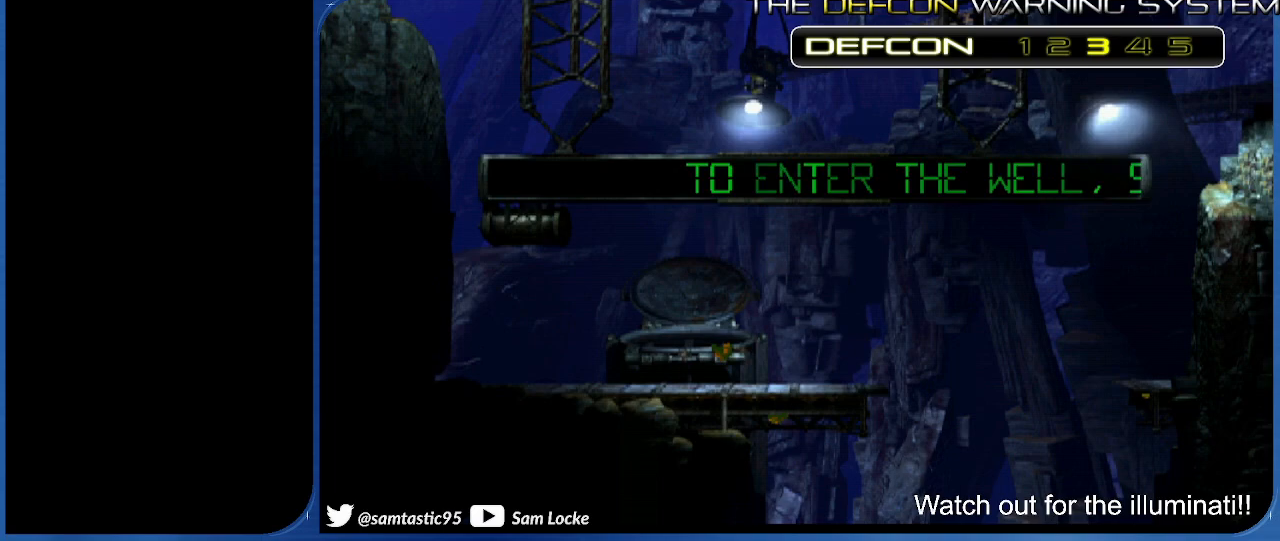
{"dt_ms": 500, "buttons": ["R1", "DPAD_LEFT"], "right_stick": "left", "events": [[317, "DPAD_LEFT", "down"], [433, "right_stick", "left"]]}
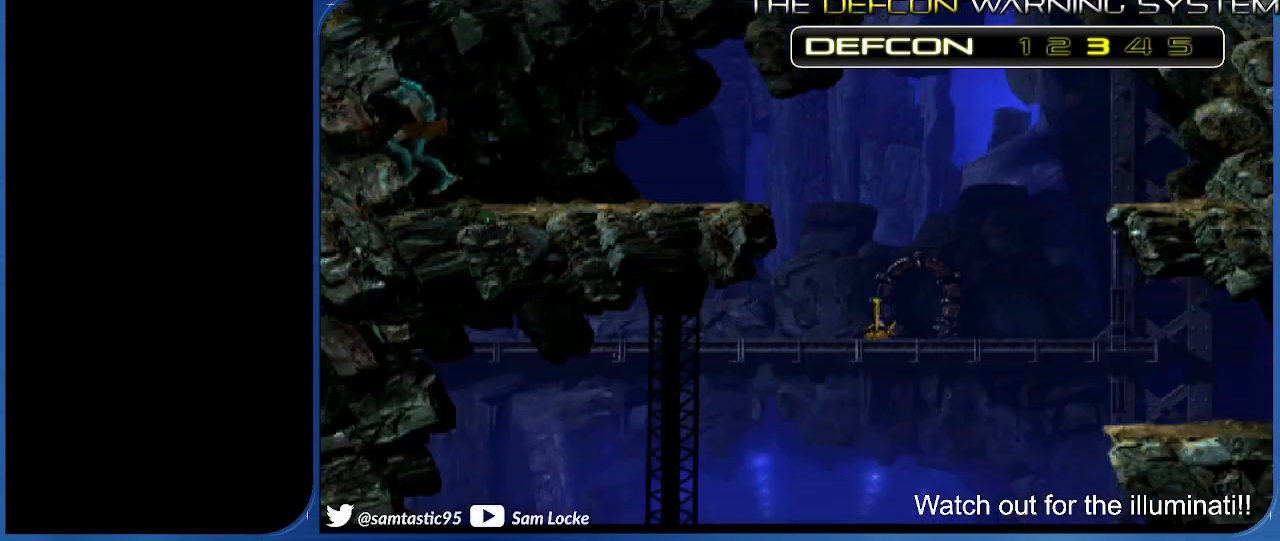
{"dt_ms": 500, "buttons": ["R1", "DPAD_LEFT"], "right_stick": "left", "events": []}